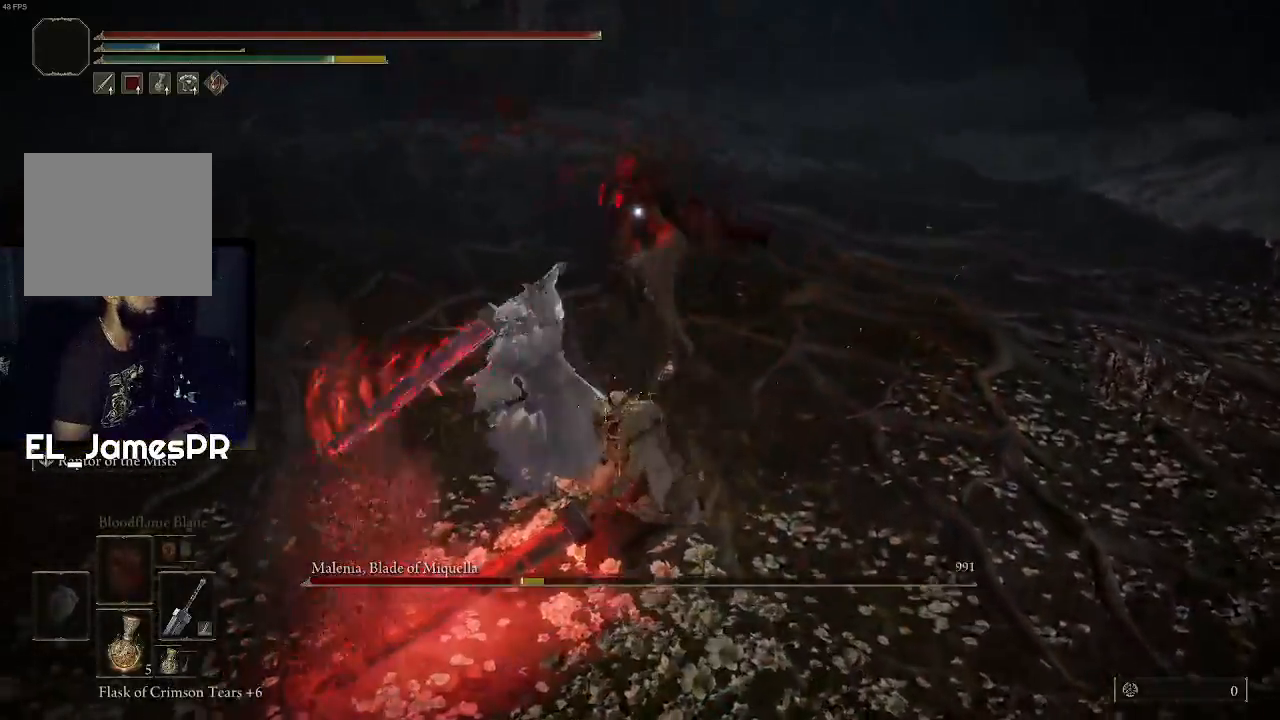
Gameplay with a controller (PlayStation layout); each line is a JSON object with the inputs held at the frame after it. "events" lists button and stick changes between this image and that frame as [ms after this image, input, new state], when the widget could be followed in between.
{"buttons": [], "left_stick": "center", "right_stick": "center", "events": [[300, "left_stick", "center"]]}
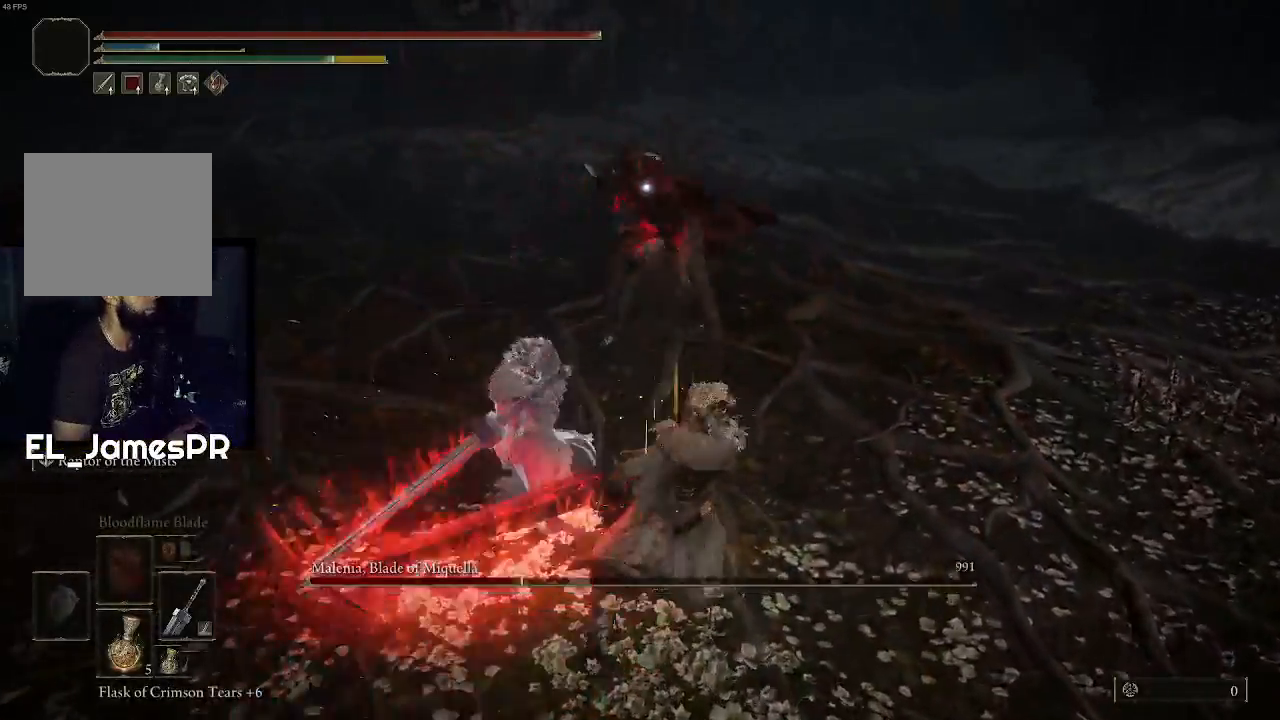
{"buttons": [], "left_stick": "down-right", "right_stick": "center", "events": [[100, "left_stick", "right"], [467, "left_stick", "down-right"]]}
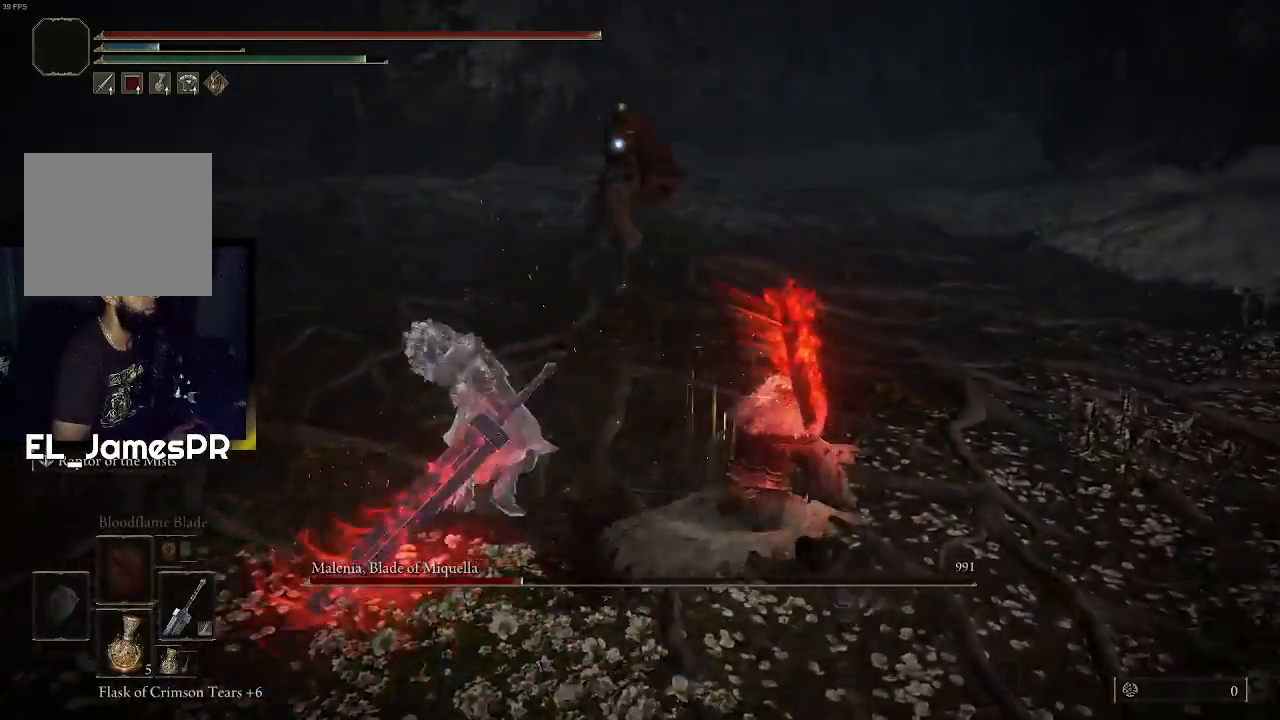
{"buttons": [], "left_stick": "right", "right_stick": "center", "events": [[267, "left_stick", "right"]]}
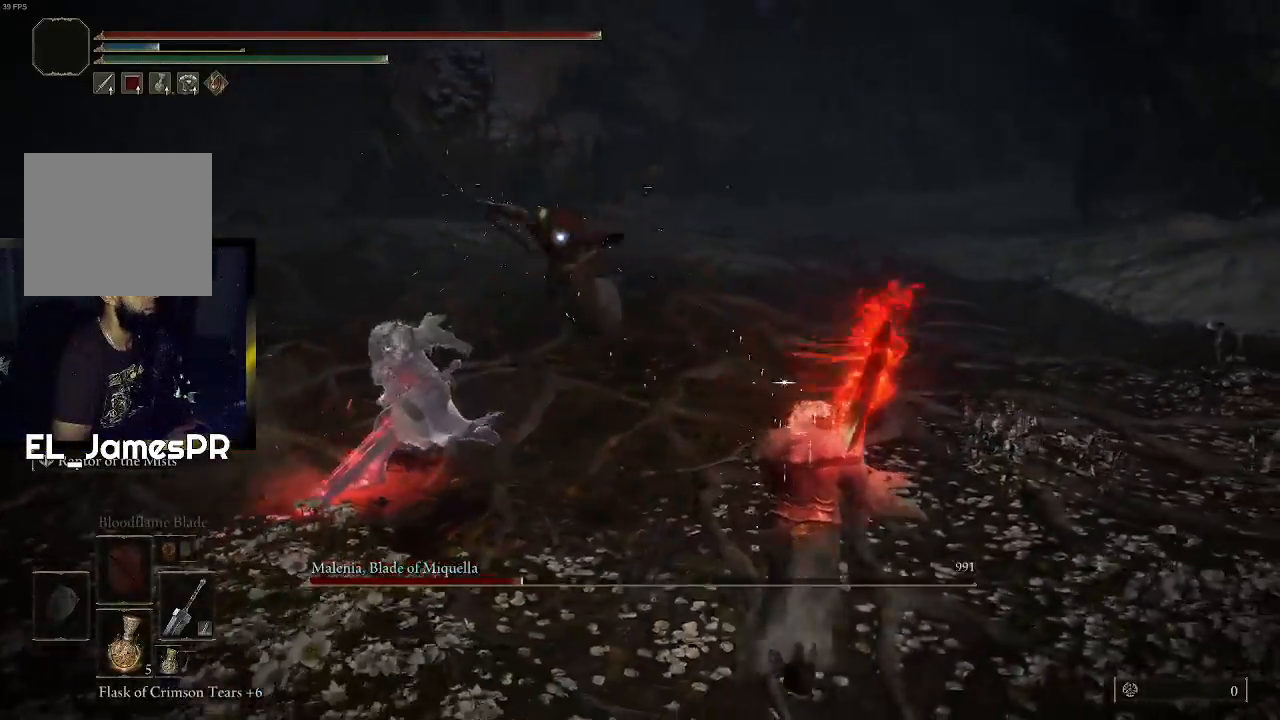
{"buttons": [], "left_stick": "up", "right_stick": "center", "events": [[100, "left_stick", "down-right"], [300, "left_stick", "right"], [400, "left_stick", "up-right"], [500, "left_stick", "up"]]}
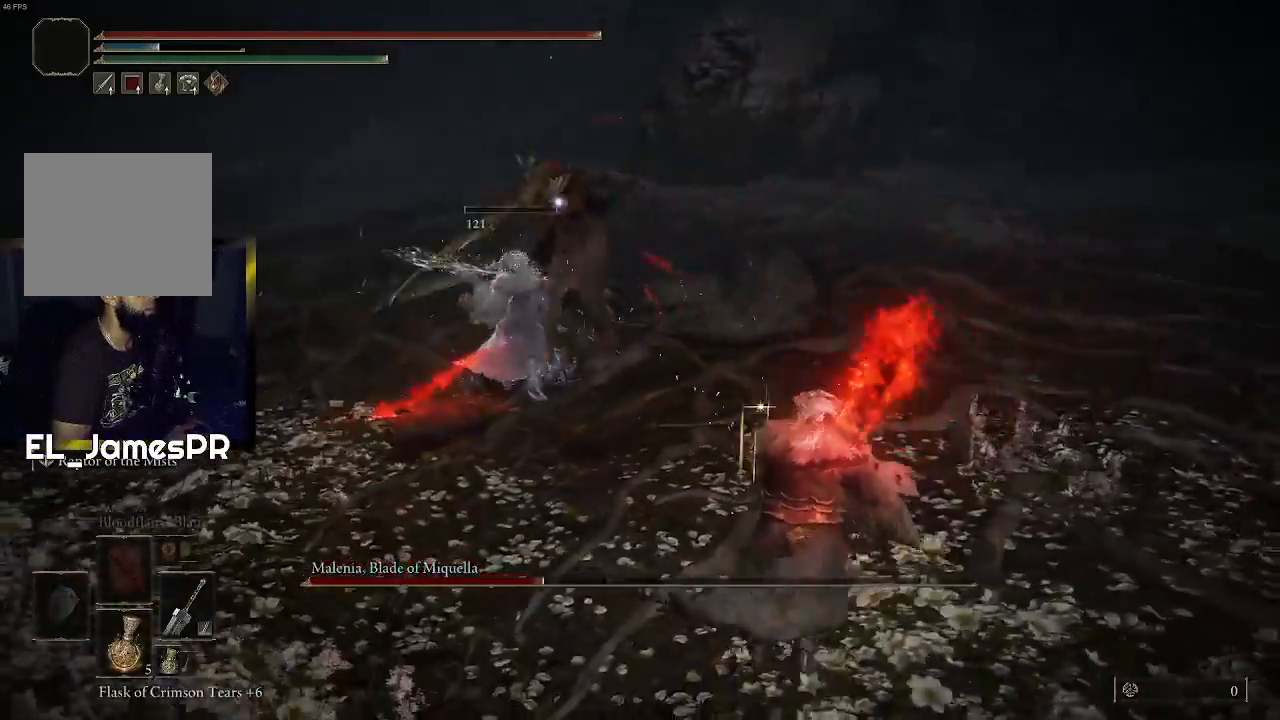
{"buttons": ["R2"], "left_stick": "up", "right_stick": "center", "events": [[100, "CROSS", "down"], [267, "CROSS", "up"], [333, "R2", "down"]]}
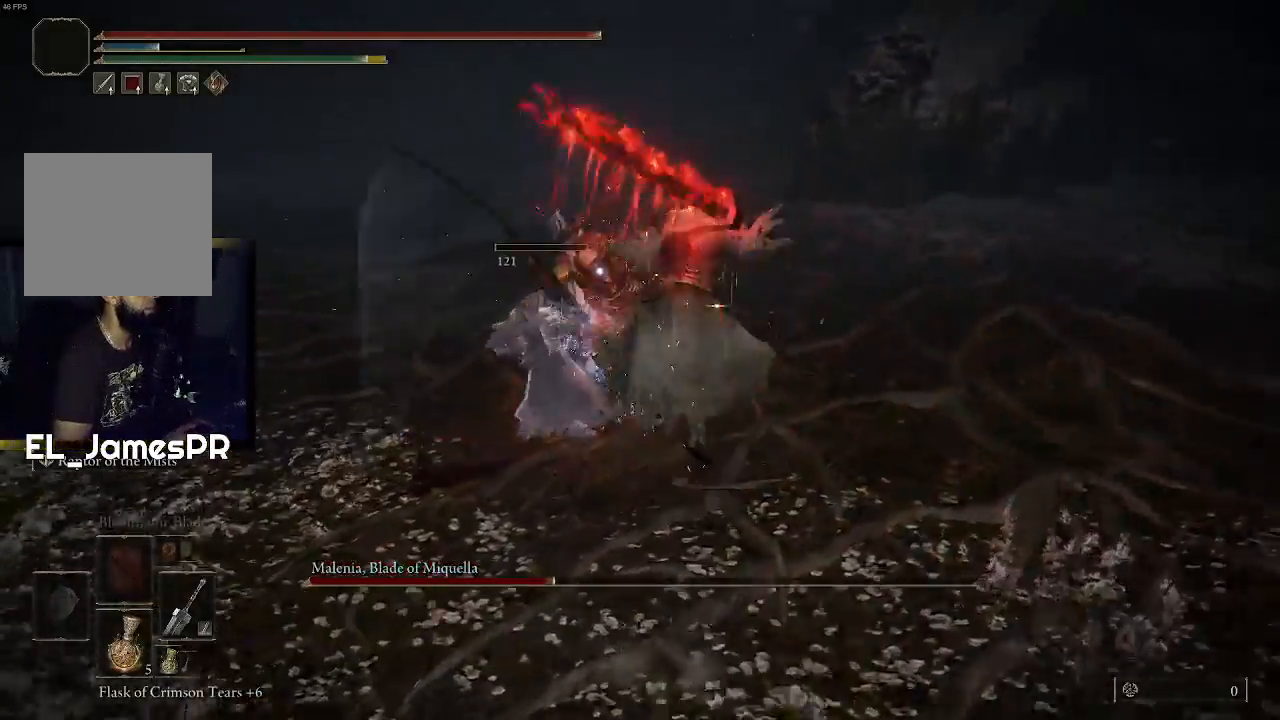
{"buttons": [], "left_stick": "up", "right_stick": "center", "events": [[33, "R2", "up"]]}
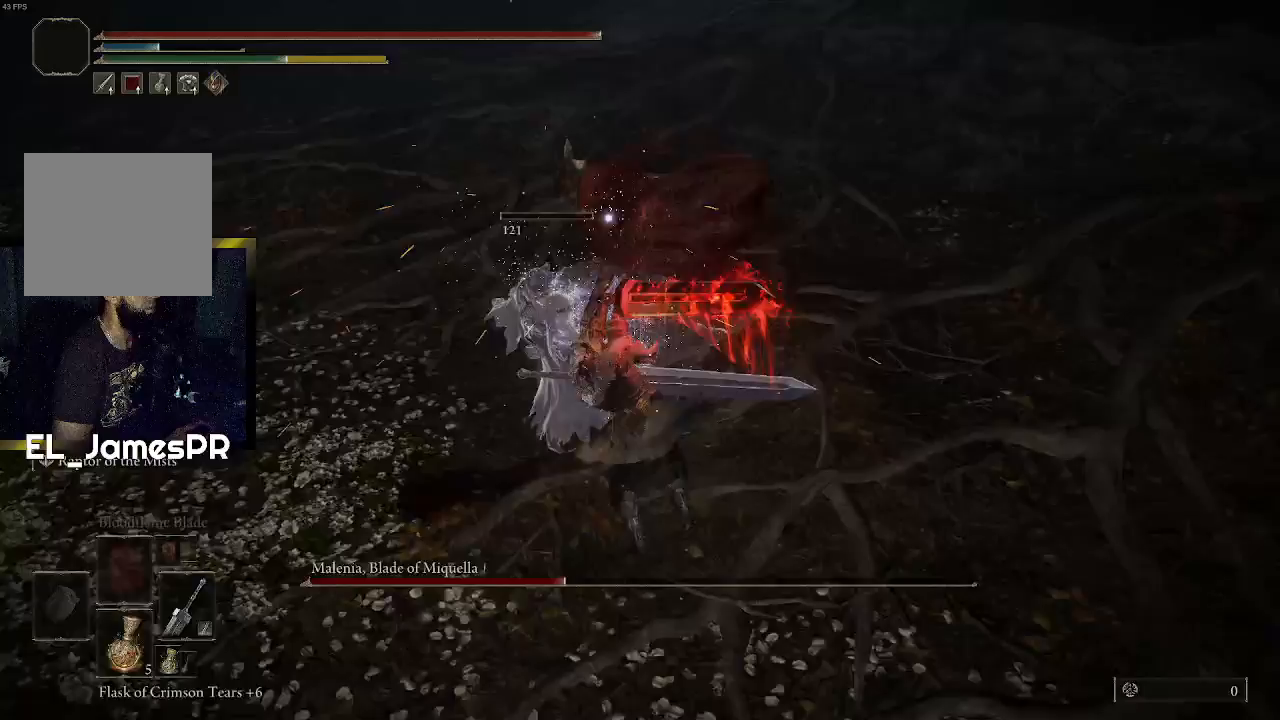
{"buttons": [], "left_stick": "center", "right_stick": "center", "events": [[267, "left_stick", "center"]]}
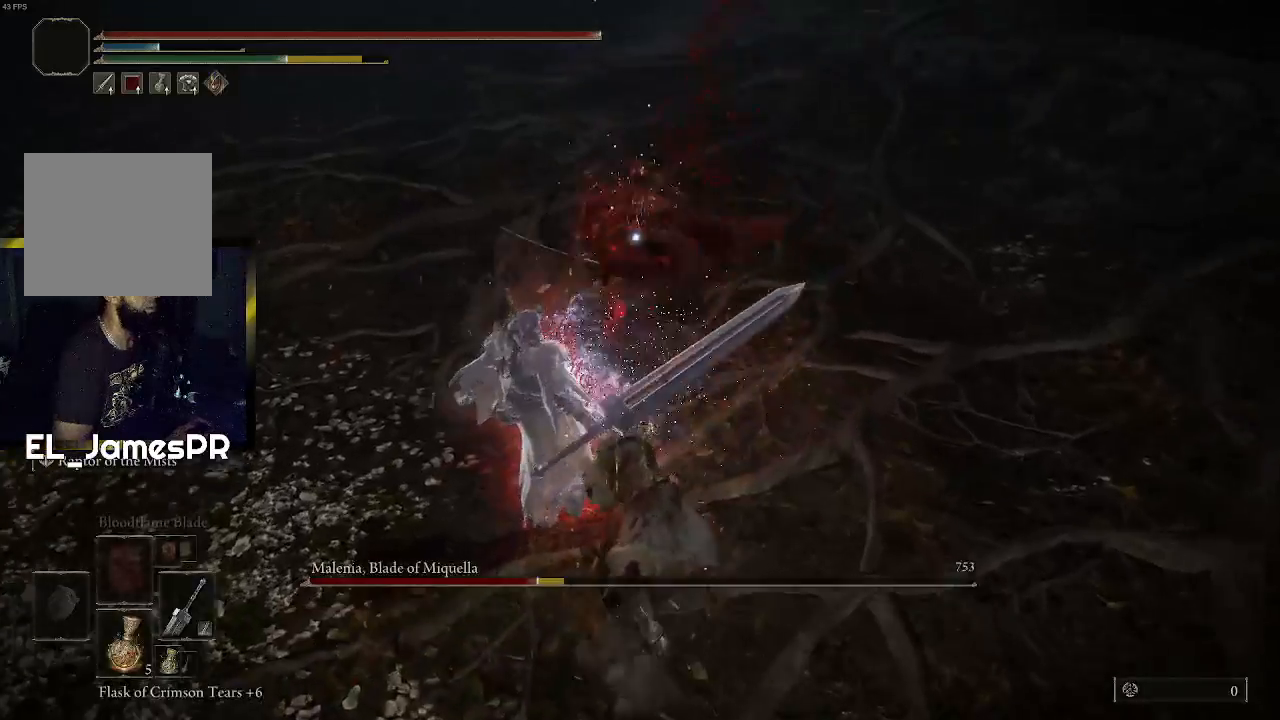
{"buttons": [], "left_stick": "center", "right_stick": "center", "events": [[133, "R1", "down"], [300, "R1", "up"], [367, "R1", "down"], [500, "R1", "up"]]}
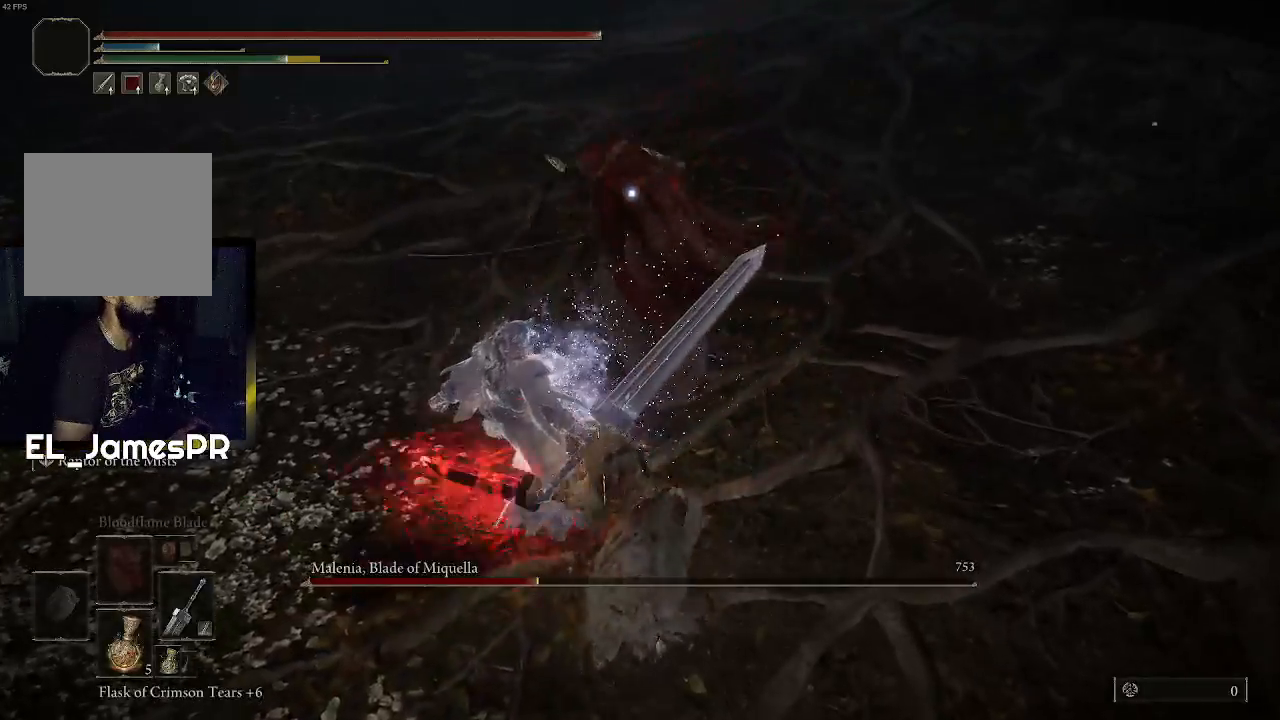
{"buttons": [], "left_stick": "center", "right_stick": "center", "events": [[33, "R1", "down"], [167, "R1", "up"]]}
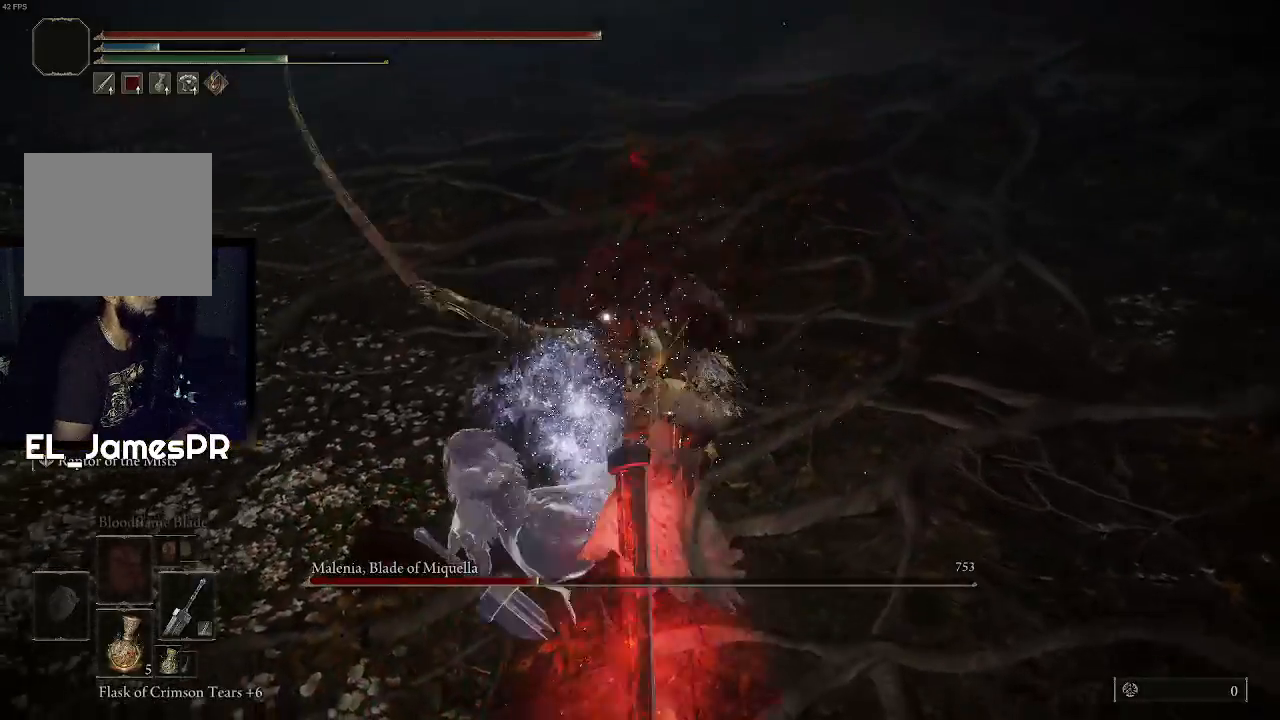
{"buttons": [], "left_stick": "center", "right_stick": "center", "events": []}
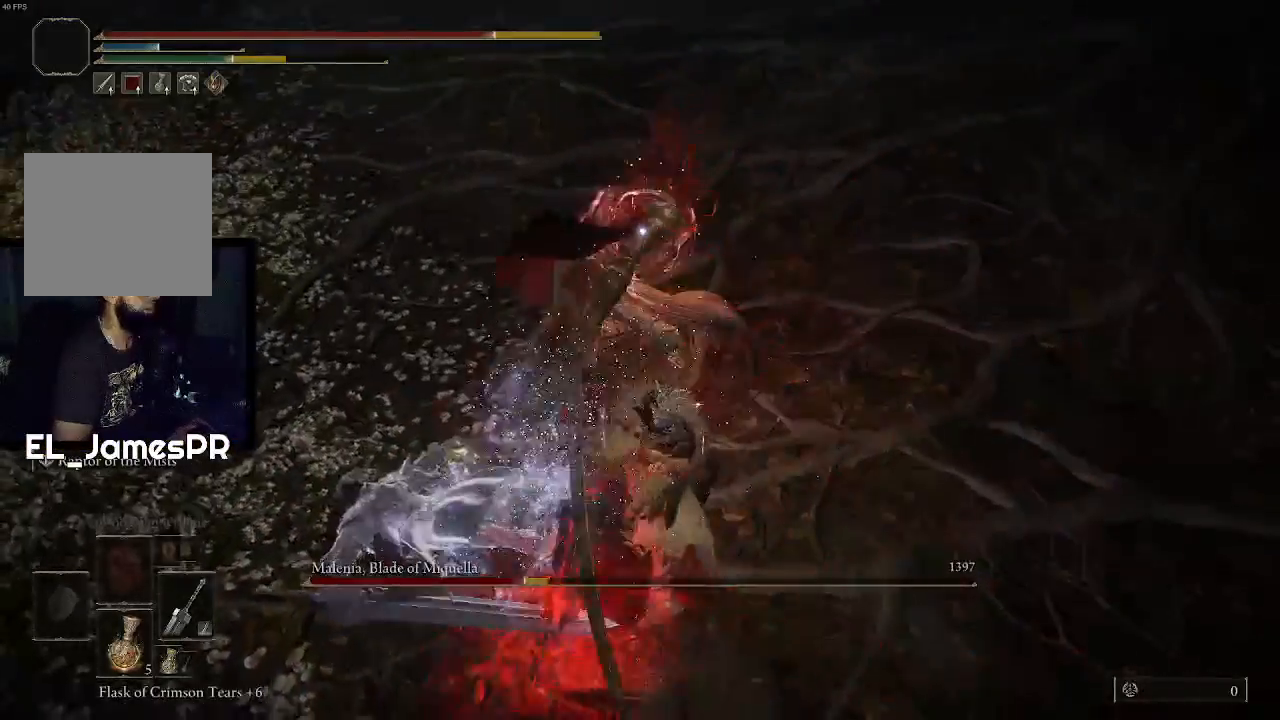
{"buttons": ["R1"], "left_stick": "center", "right_stick": "center", "events": [[67, "R1", "down"], [200, "R1", "up"], [267, "R1", "down"], [433, "R1", "up"], [467, "R1", "down"]]}
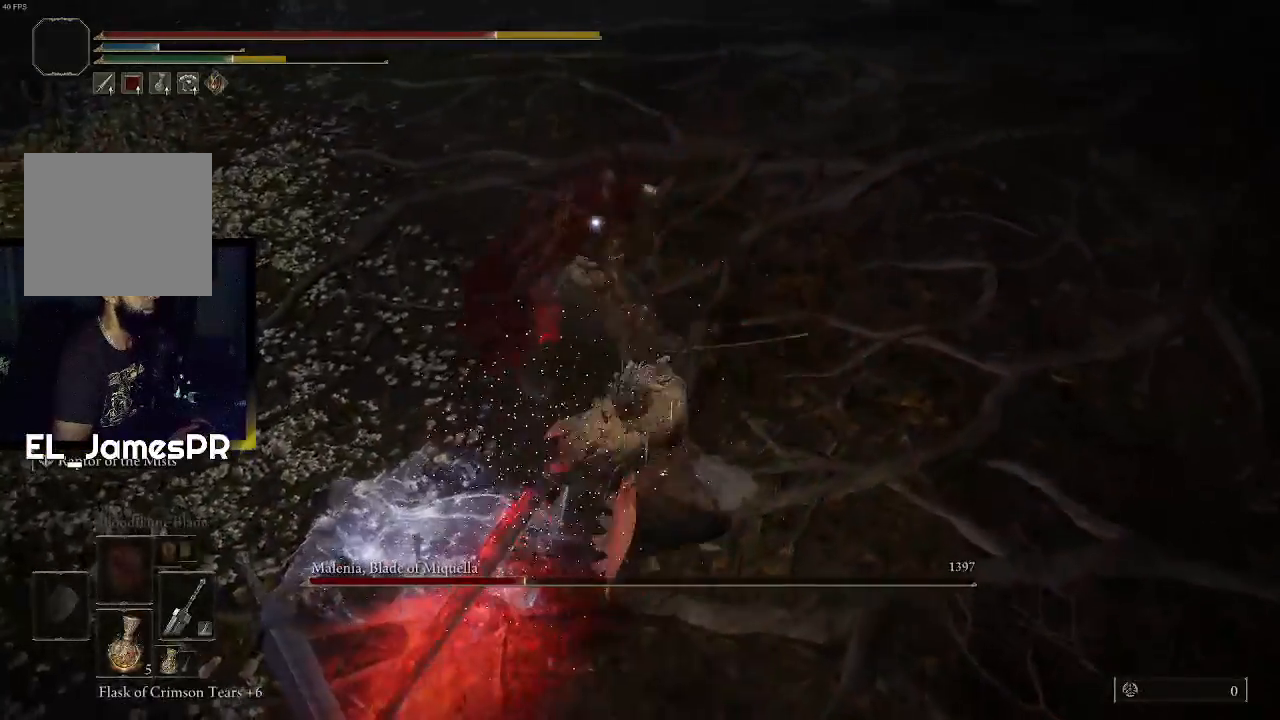
{"buttons": [], "left_stick": "center", "right_stick": "center", "events": [[133, "R1", "up"]]}
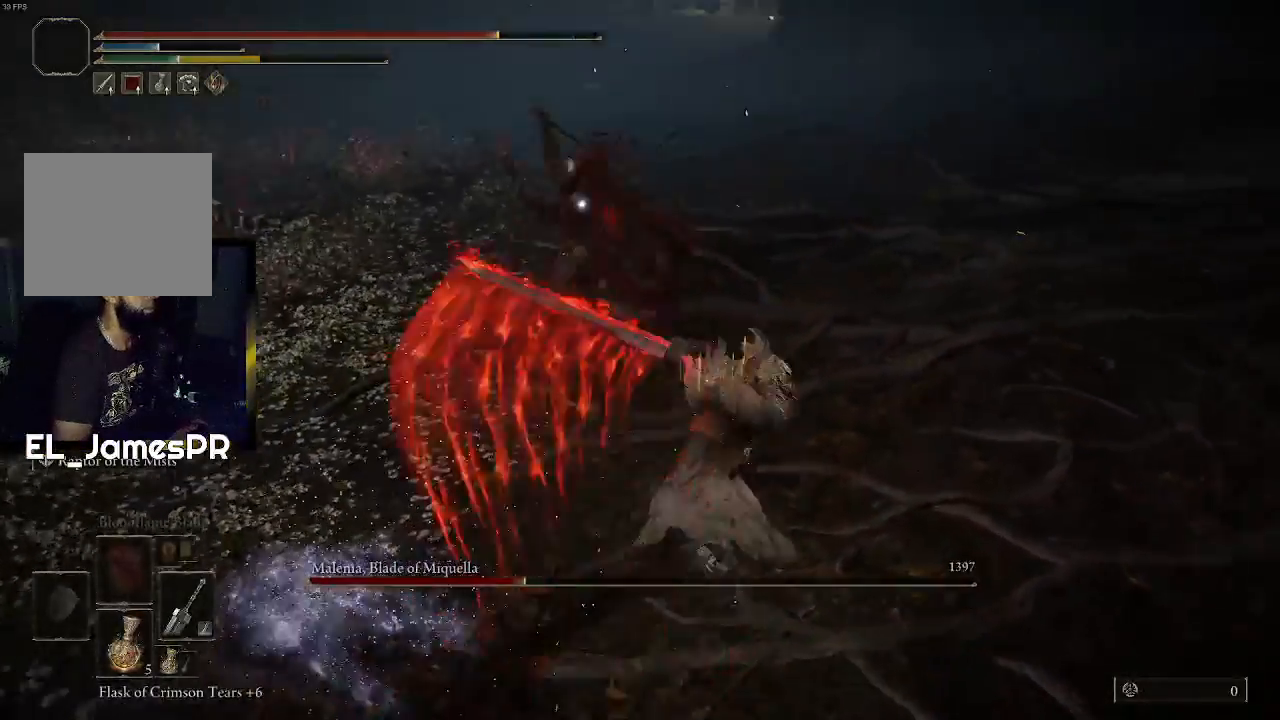
{"buttons": [], "left_stick": "center", "right_stick": "center", "events": []}
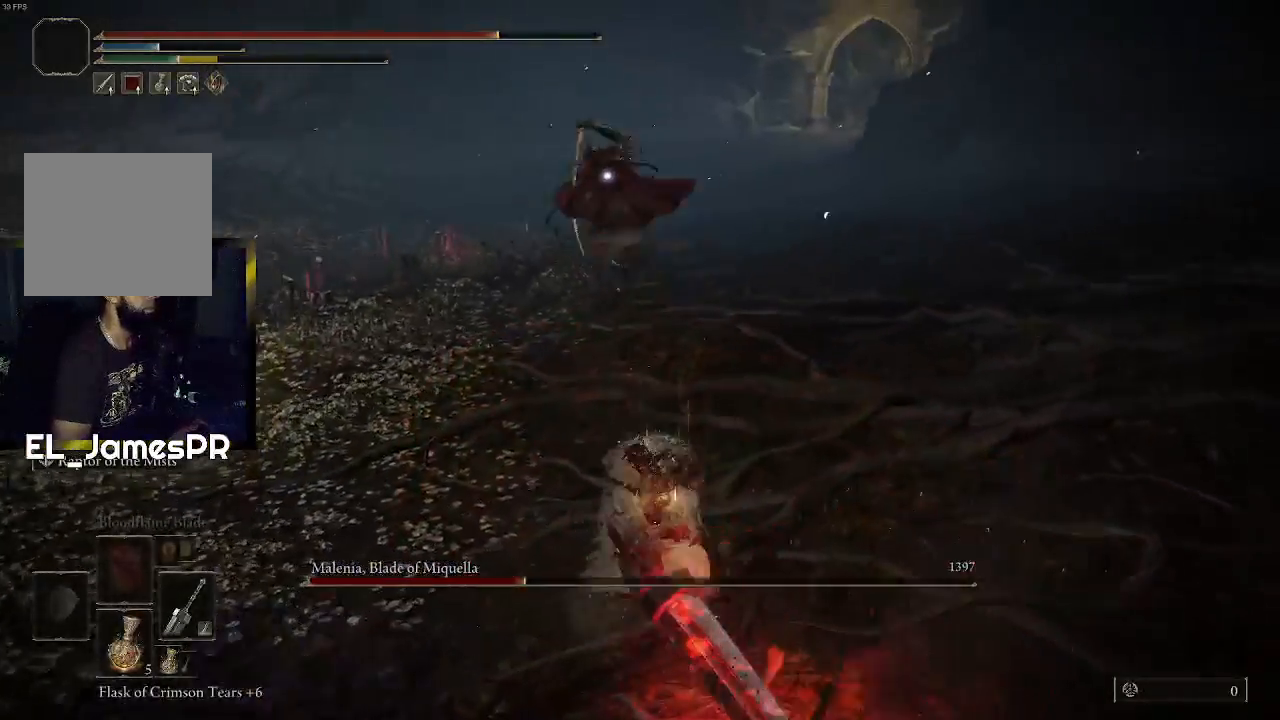
{"buttons": [], "left_stick": "down-left", "right_stick": "center", "events": [[67, "left_stick", "left"], [400, "left_stick", "down-left"]]}
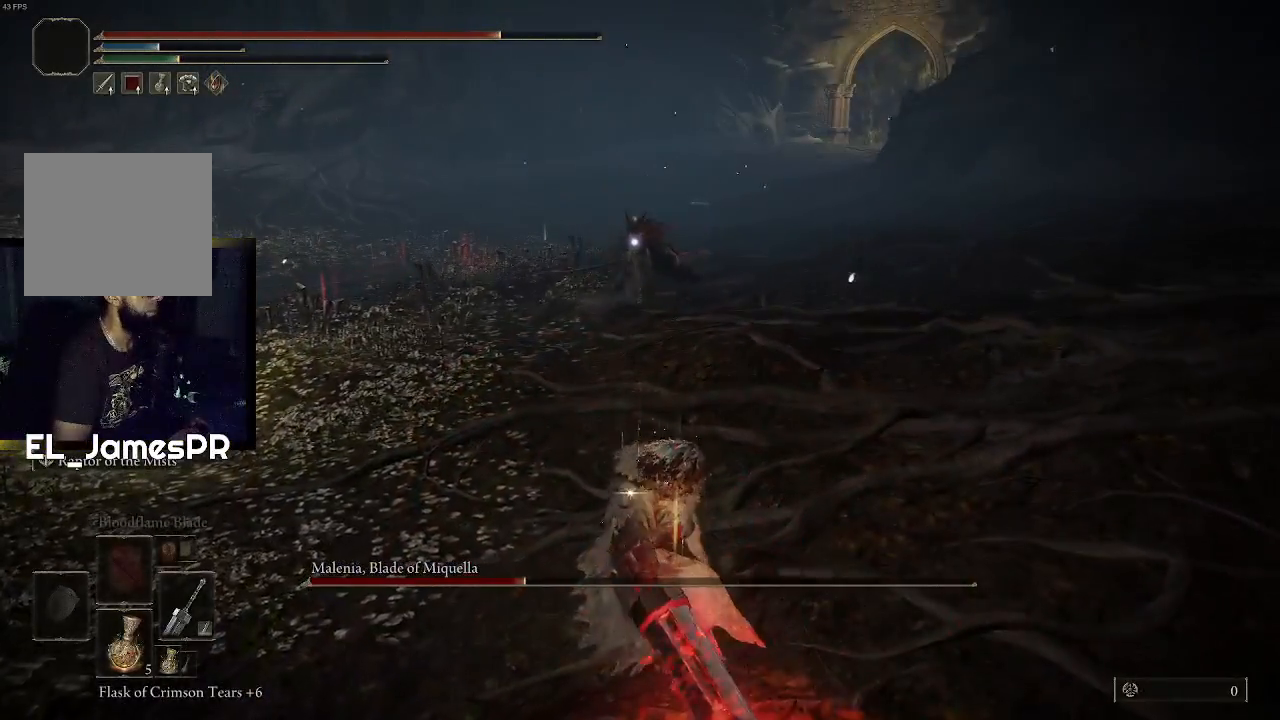
{"buttons": [], "left_stick": "down-left", "right_stick": "center", "events": []}
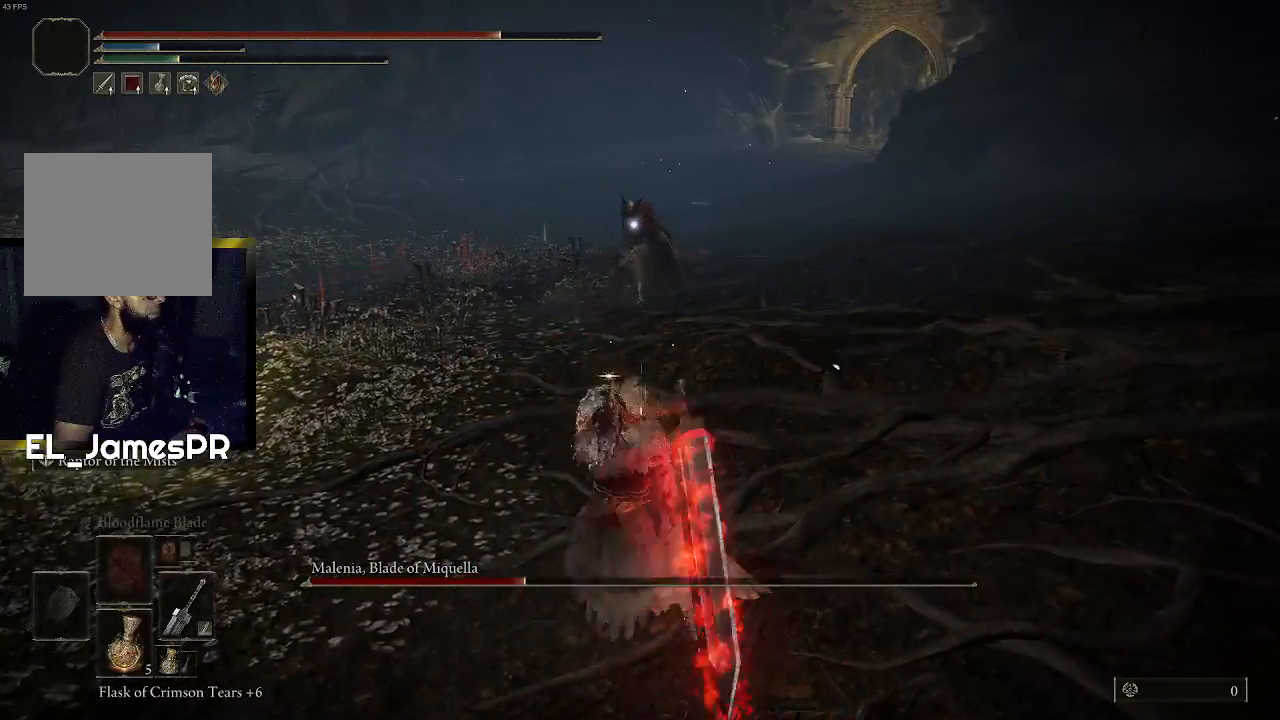
{"buttons": [], "left_stick": "down-left", "right_stick": "center", "events": []}
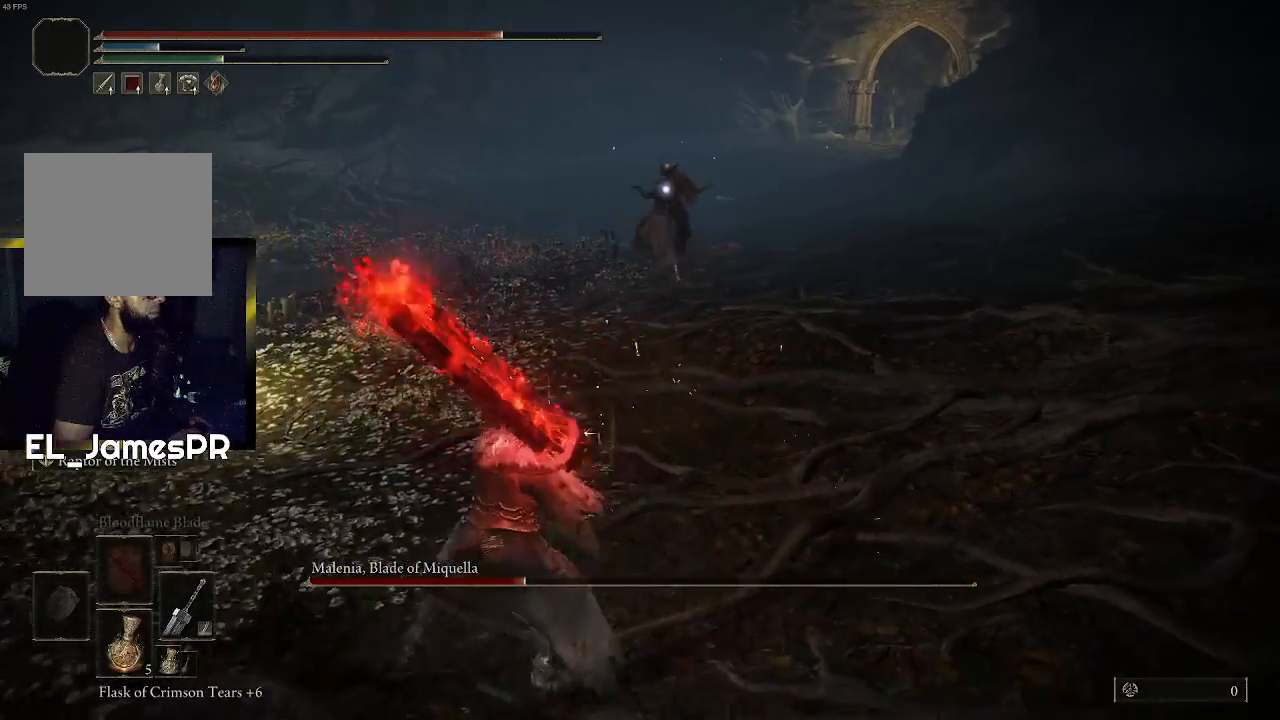
{"buttons": [], "left_stick": "down-left", "right_stick": "center", "events": []}
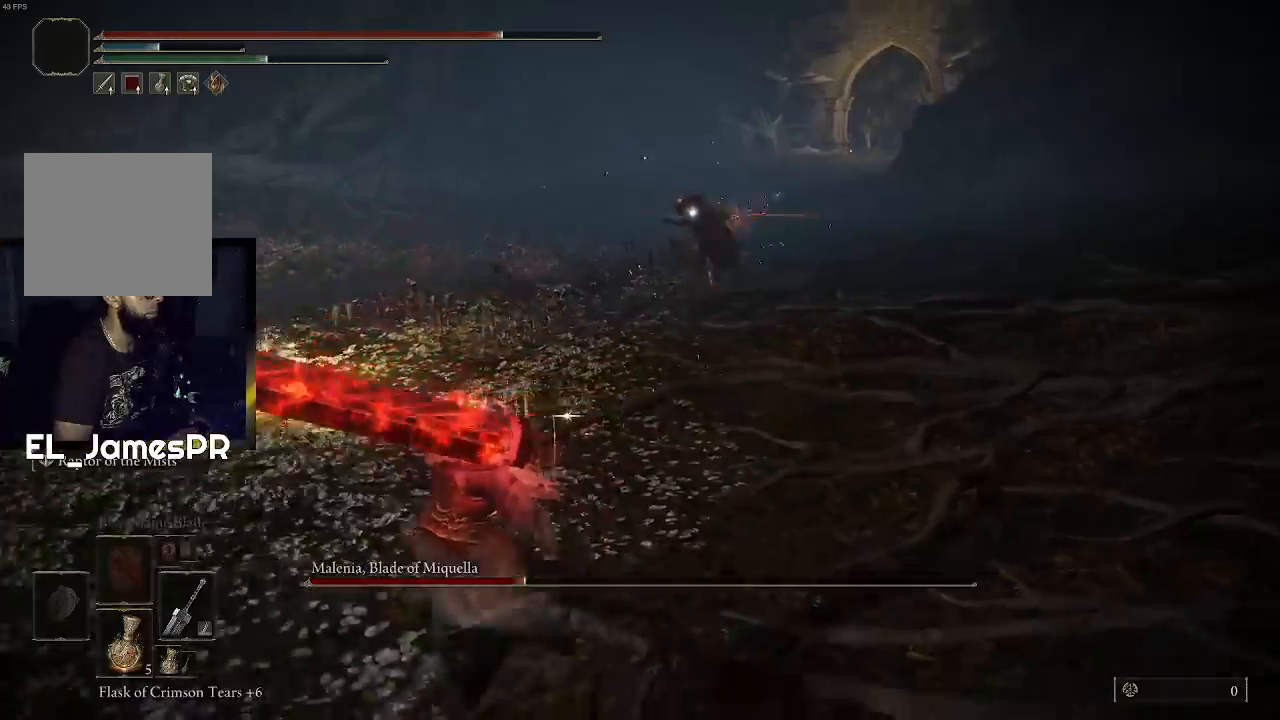
{"buttons": [], "left_stick": "down-left", "right_stick": "center", "events": [[200, "left_stick", "left"], [467, "left_stick", "down-left"]]}
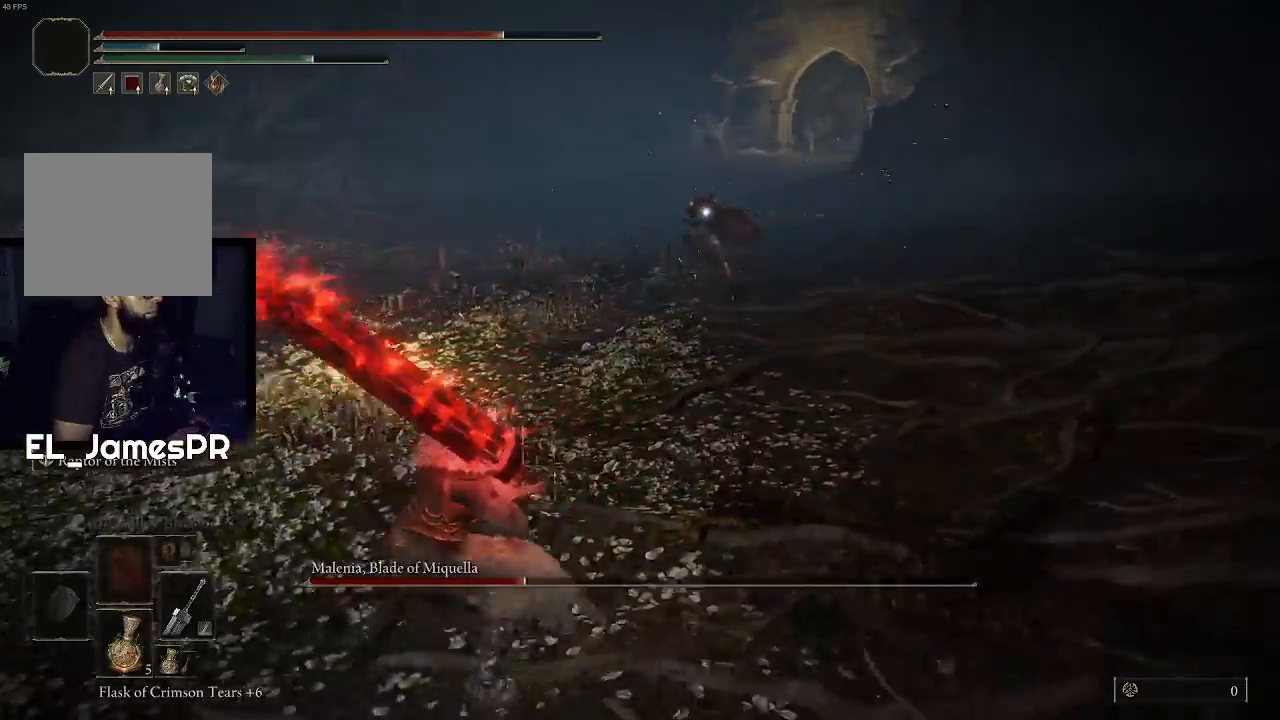
{"buttons": [], "left_stick": "down-left", "right_stick": "center", "events": []}
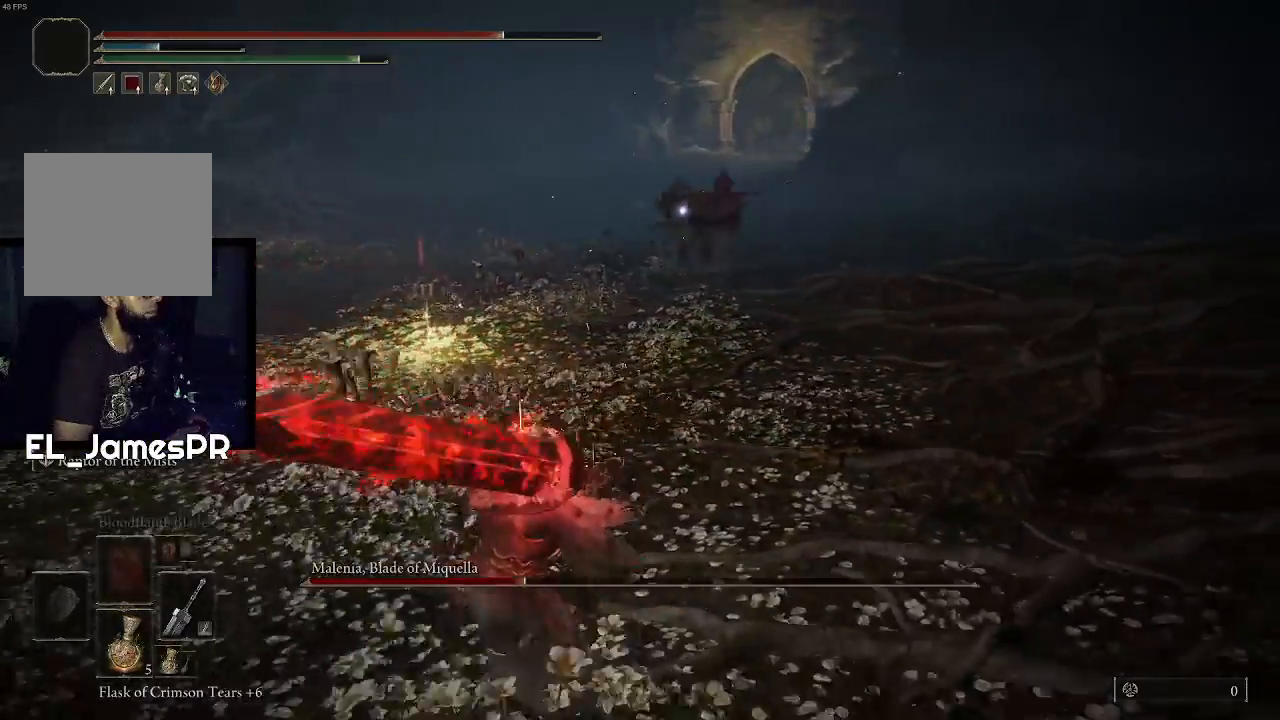
{"buttons": [], "left_stick": "left", "right_stick": "center", "events": [[167, "left_stick", "left"], [267, "CIRCLE", "down"], [400, "CIRCLE", "up"]]}
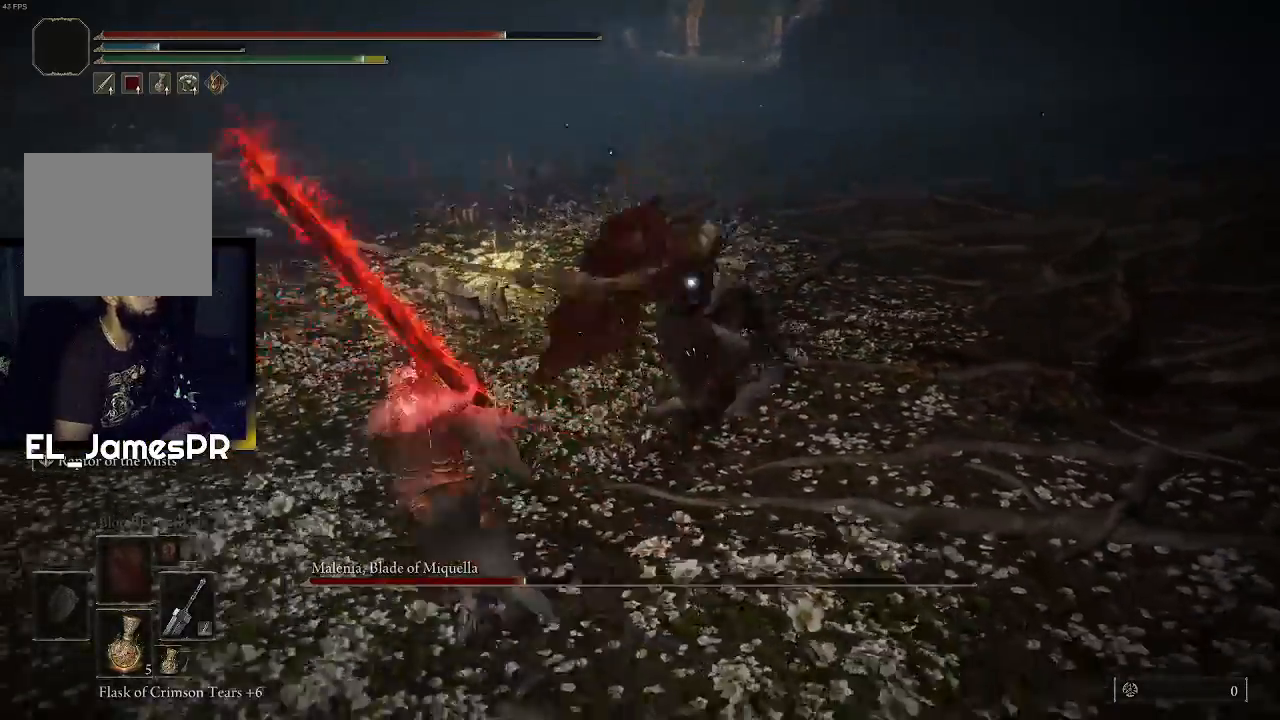
{"buttons": [], "left_stick": "left", "right_stick": "center", "events": [[267, "left_stick", "up-left"], [500, "left_stick", "left"]]}
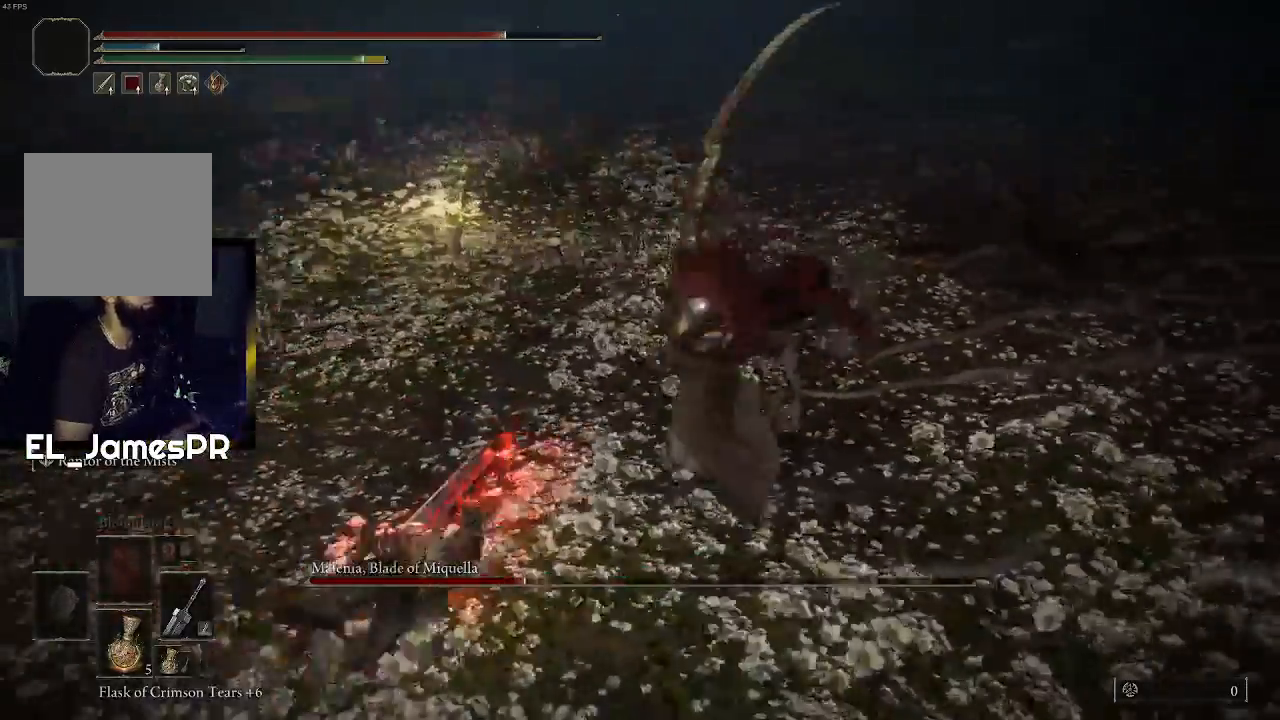
{"buttons": ["R2"], "left_stick": "up", "right_stick": "center", "events": [[167, "L2", "down"], [167, "left_stick", "up"], [300, "L2", "up"], [500, "R2", "down"]]}
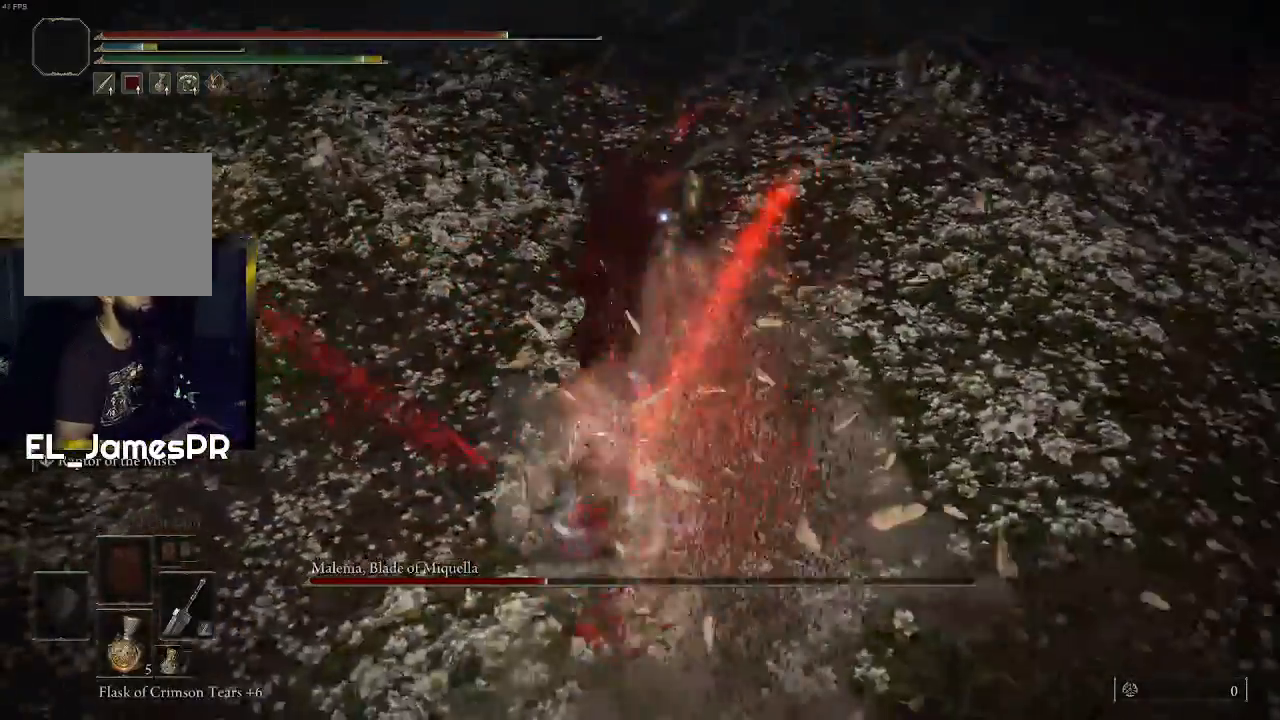
{"buttons": [], "left_stick": "up", "right_stick": "center", "events": [[167, "R2", "up"]]}
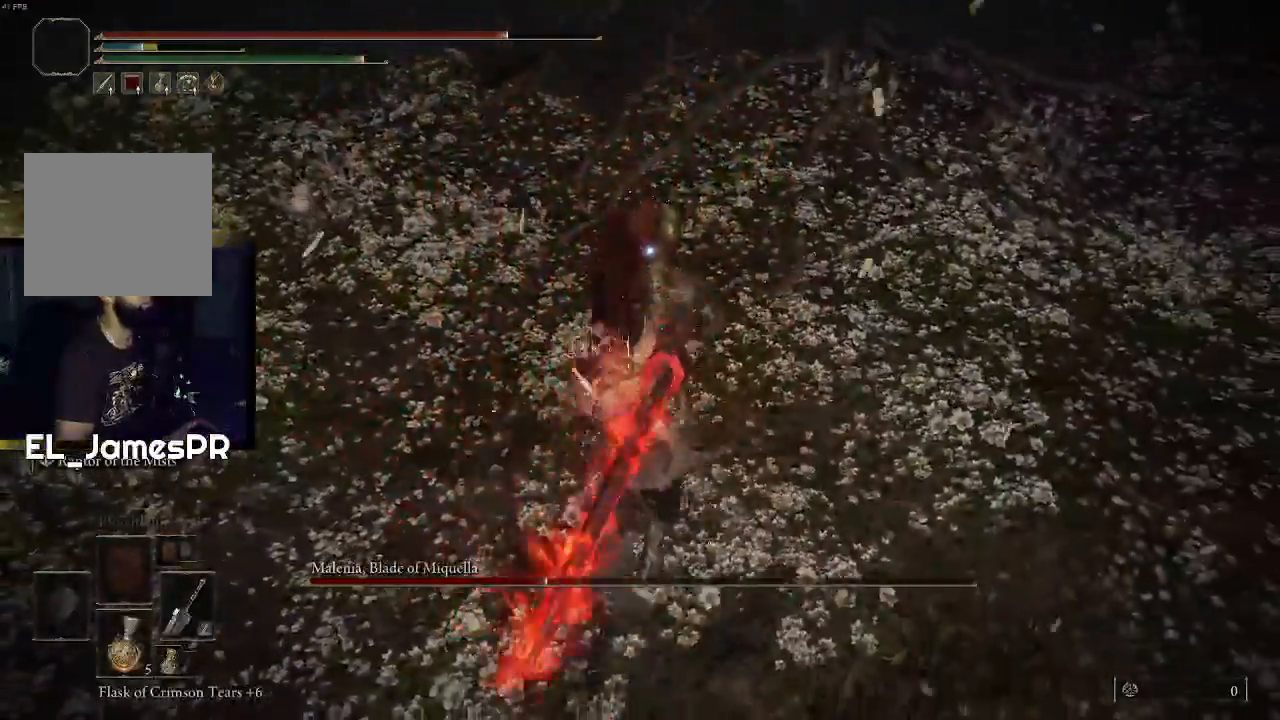
{"buttons": [], "left_stick": "center", "right_stick": "center", "events": [[467, "left_stick", "center"]]}
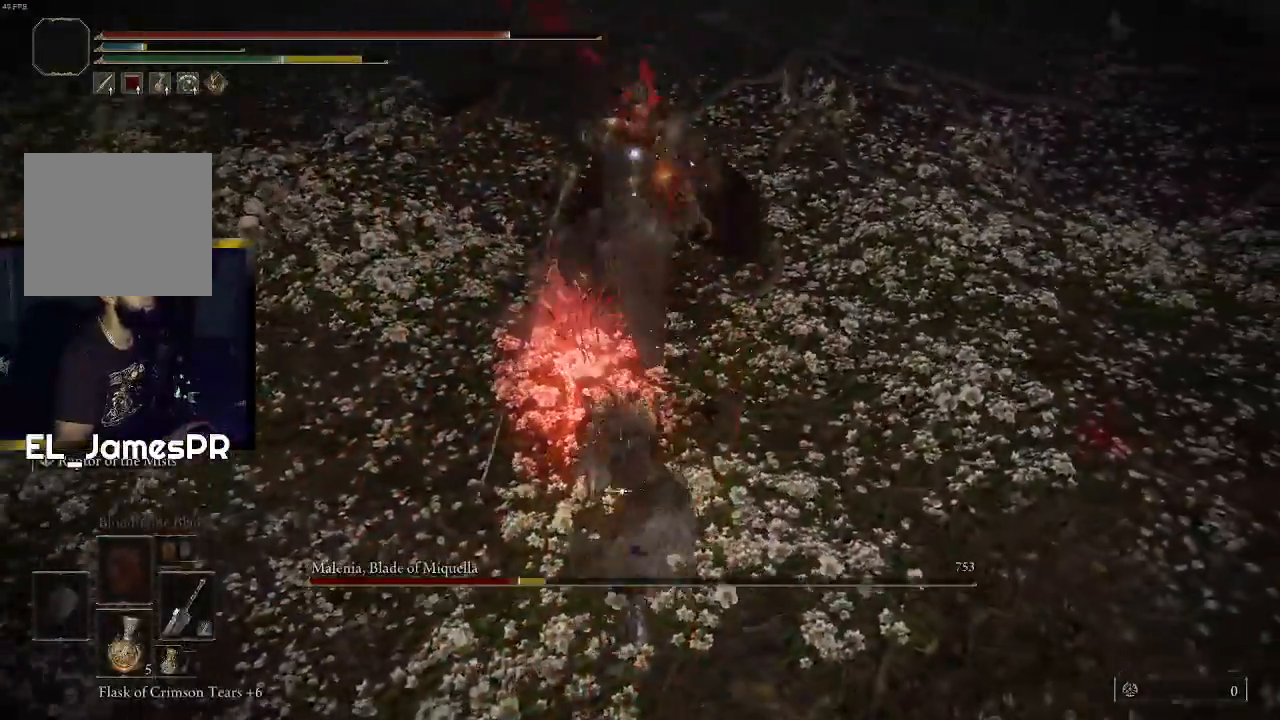
{"buttons": [], "left_stick": "up", "right_stick": "center", "events": [[500, "left_stick", "up"]]}
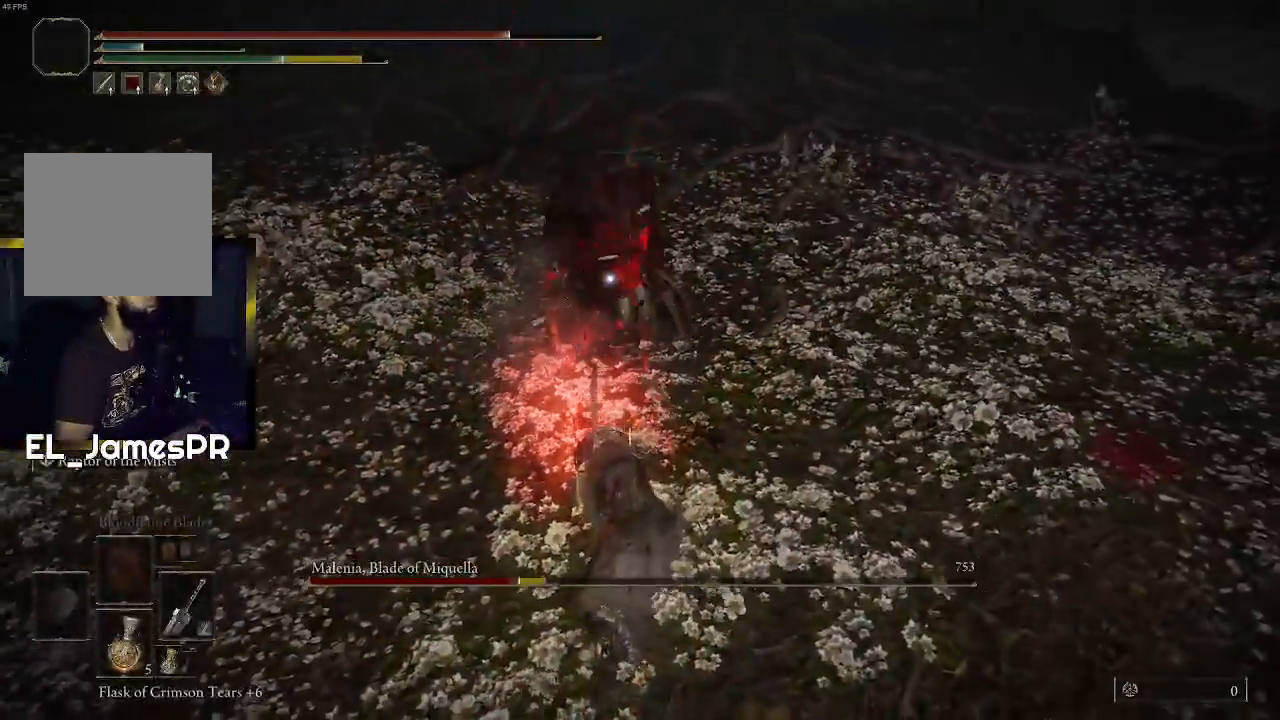
{"buttons": ["CIRCLE"], "left_stick": "up", "right_stick": "center", "events": [[267, "CIRCLE", "down"]]}
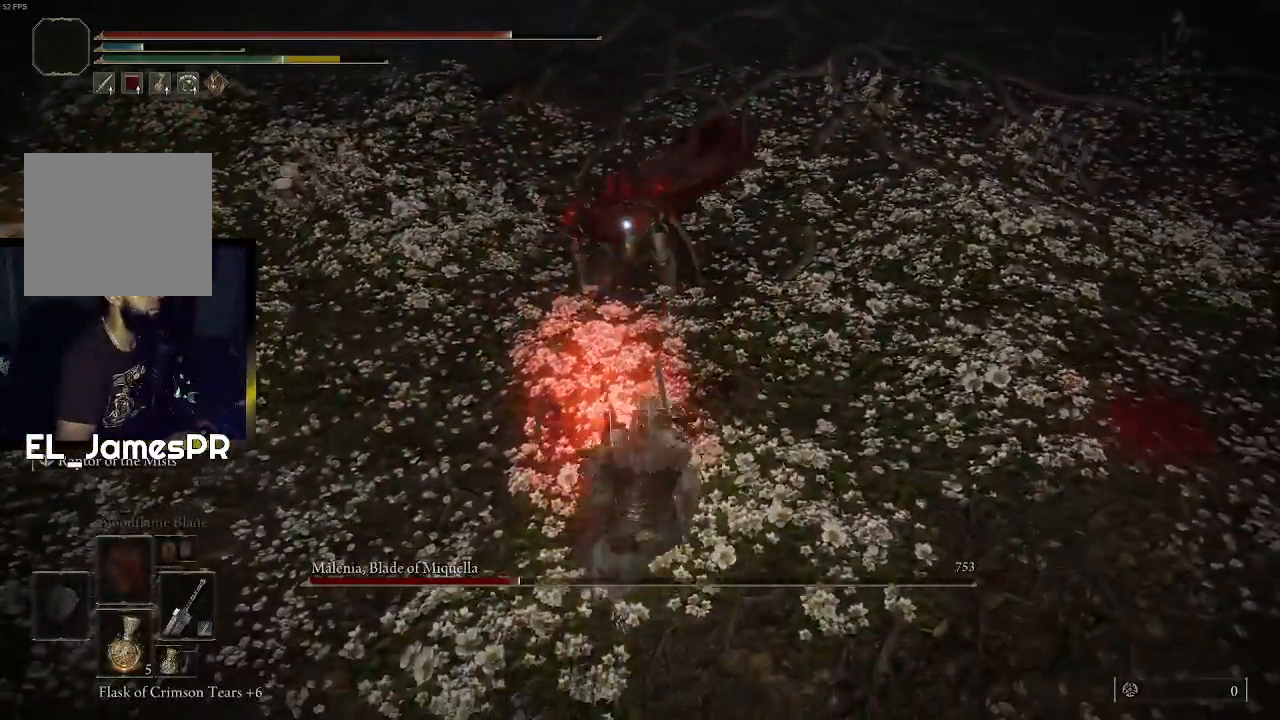
{"buttons": ["CIRCLE"], "left_stick": "up", "right_stick": "center", "events": []}
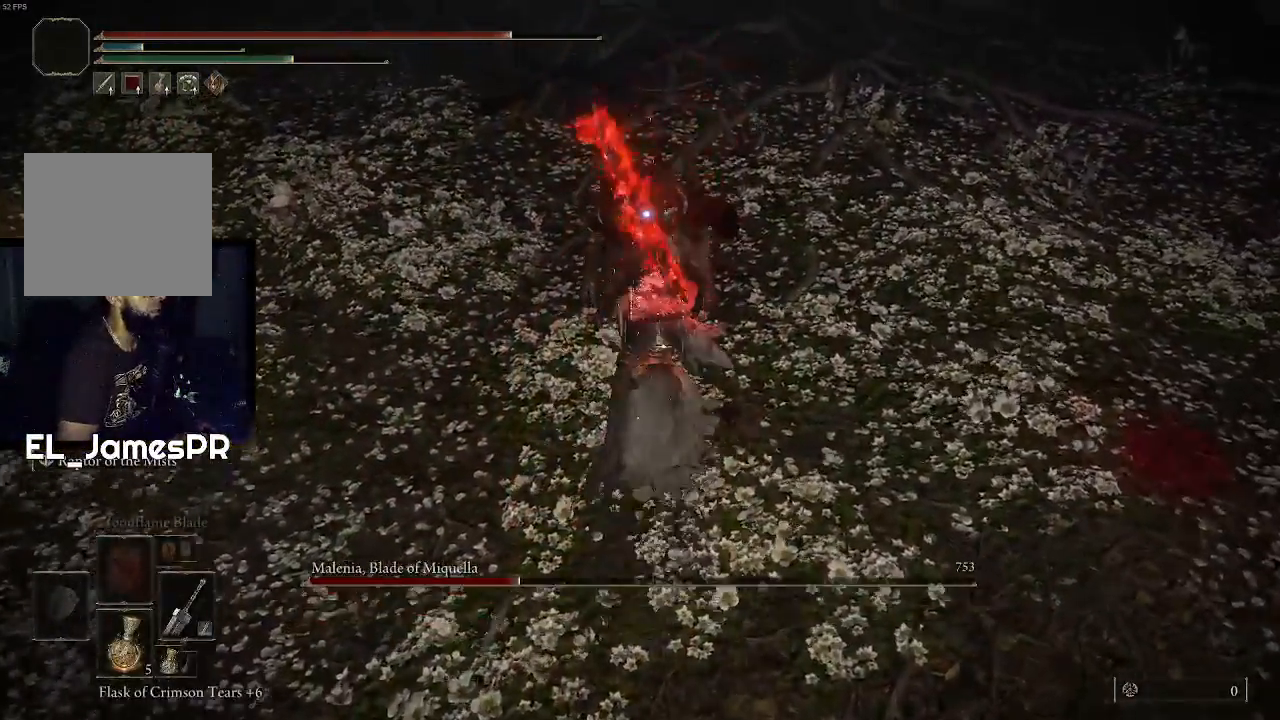
{"buttons": [], "left_stick": "up", "right_stick": "center", "events": [[67, "CIRCLE", "up"], [133, "R1", "down"], [300, "R1", "up"]]}
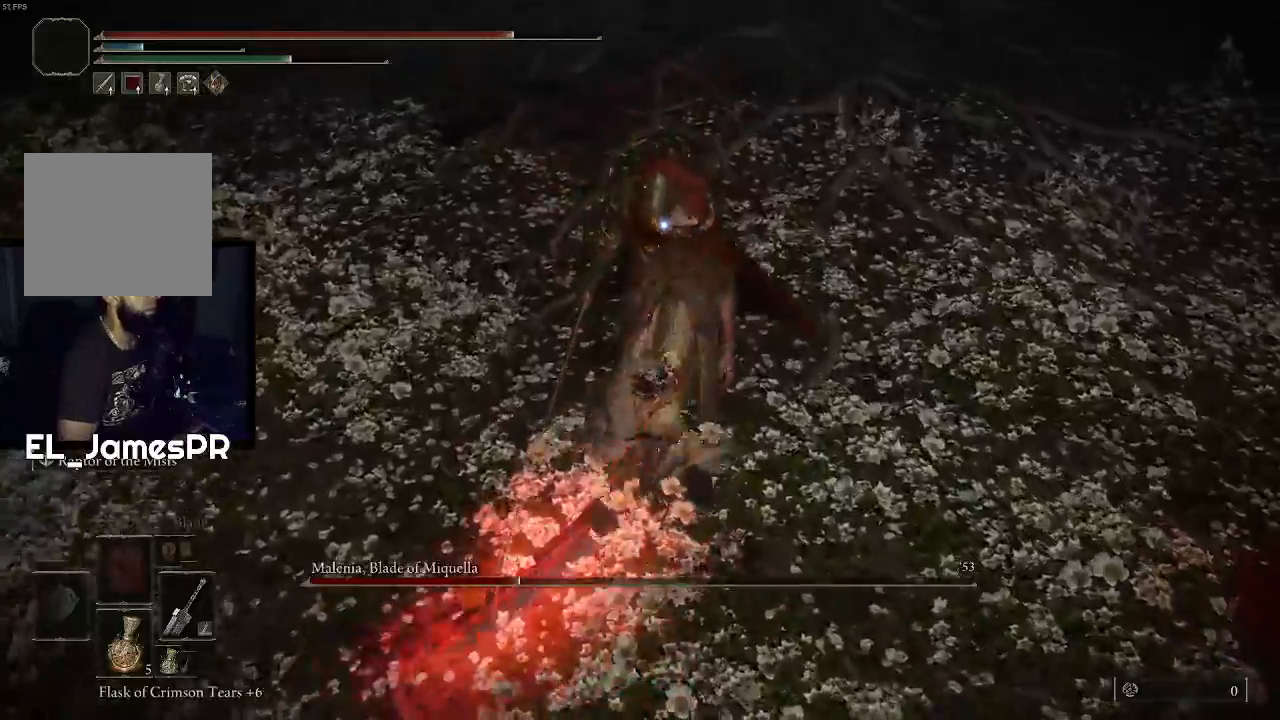
{"buttons": [], "left_stick": "center", "right_stick": "center", "events": [[333, "left_stick", "center"]]}